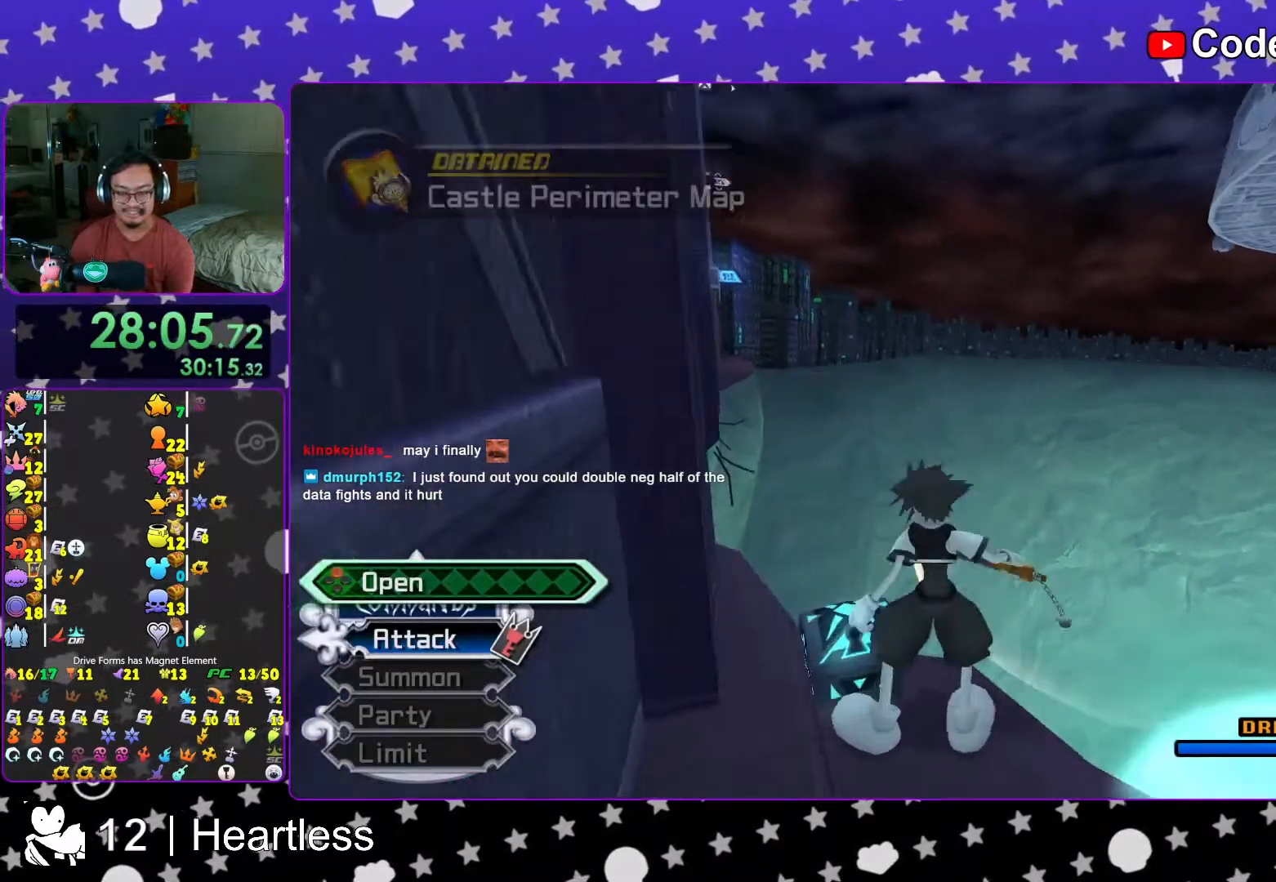
Gameplay with a controller (Nintendo layout); each line is a JSON object with the inputs held at the frame after it. "events" lists button and stick changes between this image and that frame as [ms after this image, input, new state], when the widget could be followed in between. Not read: L3 R3.
{"buttons": [], "left_stick": "center", "right_stick": "center", "events": [[67, "X", "up"], [167, "X", "down"], [167, "left_stick", "center"], [183, "L1", "down"], [183, "right_stick", "center"], [233, "L1", "up"], [233, "X", "up"], [317, "X", "down"], [417, "L1", "down"], [467, "L1", "up"], [467, "X", "up"]]}
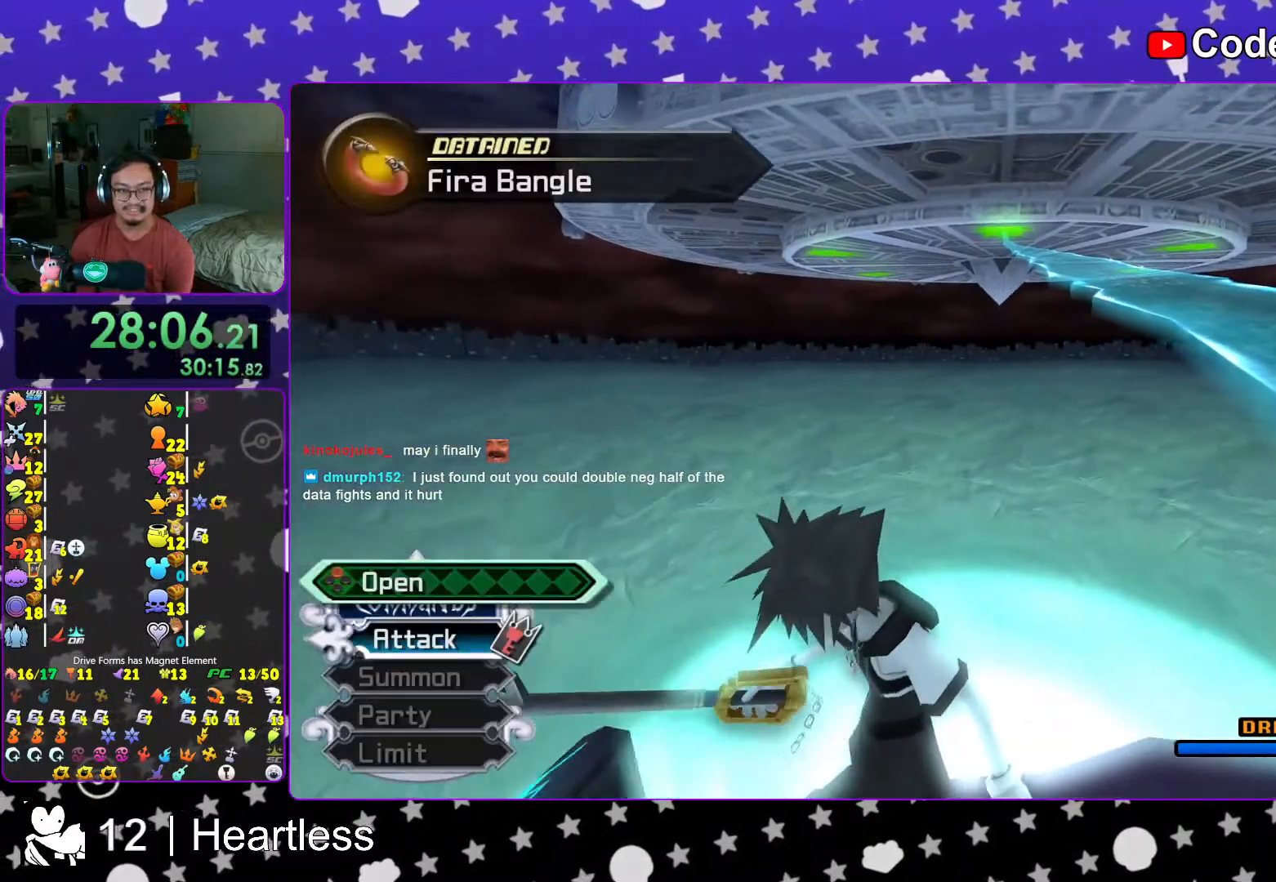
{"buttons": ["B"], "left_stick": "up-right", "right_stick": "center", "events": [[17, "right_stick", "down"], [67, "X", "down"], [133, "L1", "down"], [133, "right_stick", "center"], [183, "L1", "up"], [183, "X", "up"], [333, "left_stick", "right"], [417, "left_stick", "up-right"], [467, "B", "down"]]}
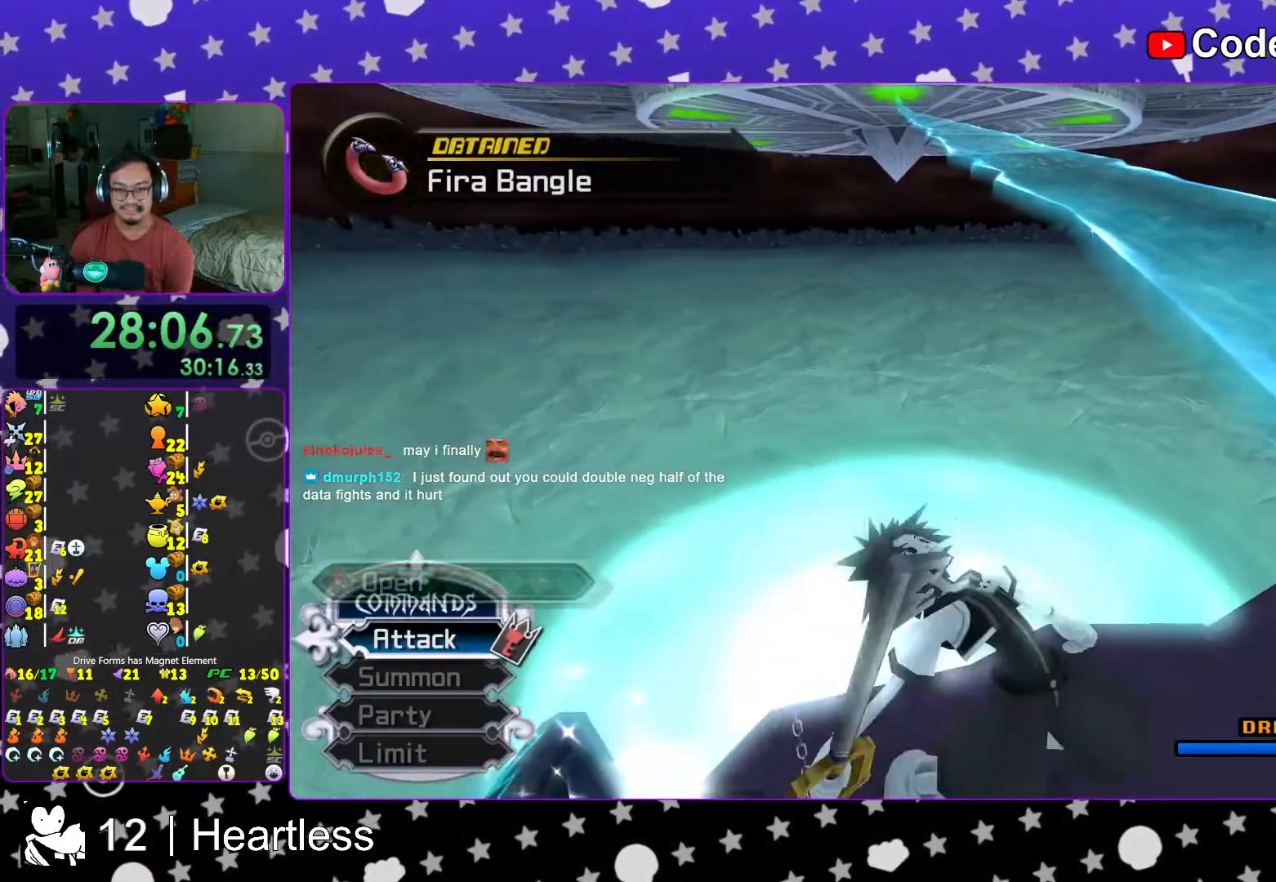
{"buttons": ["Y"], "left_stick": "up", "right_stick": "left", "events": [[17, "B", "up"], [133, "B", "down"], [233, "B", "up"], [267, "Y", "down"], [367, "left_stick", "up"], [417, "right_stick", "left"]]}
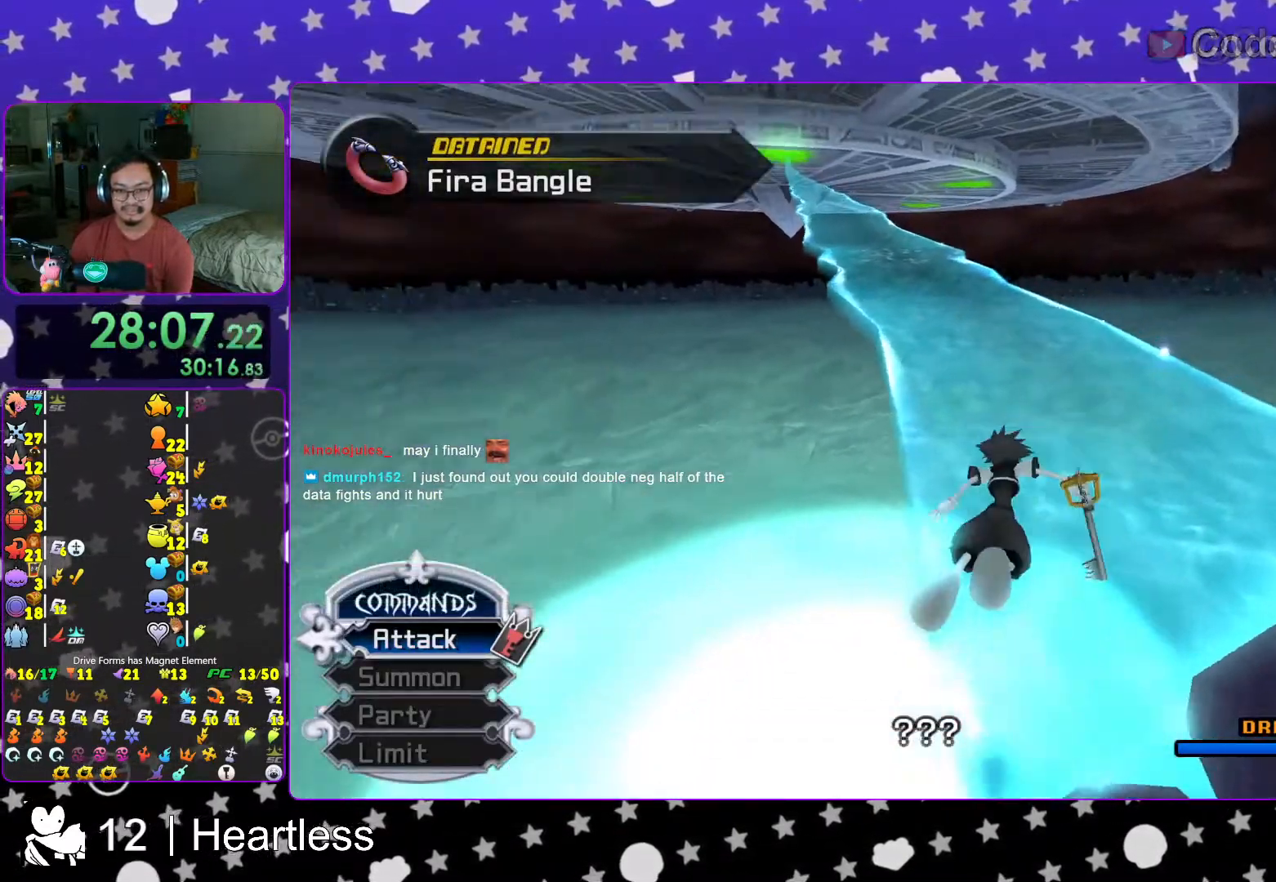
{"buttons": ["B"], "left_stick": "up", "right_stick": "center", "events": [[17, "right_stick", "center"], [333, "Y", "up"], [467, "B", "down"]]}
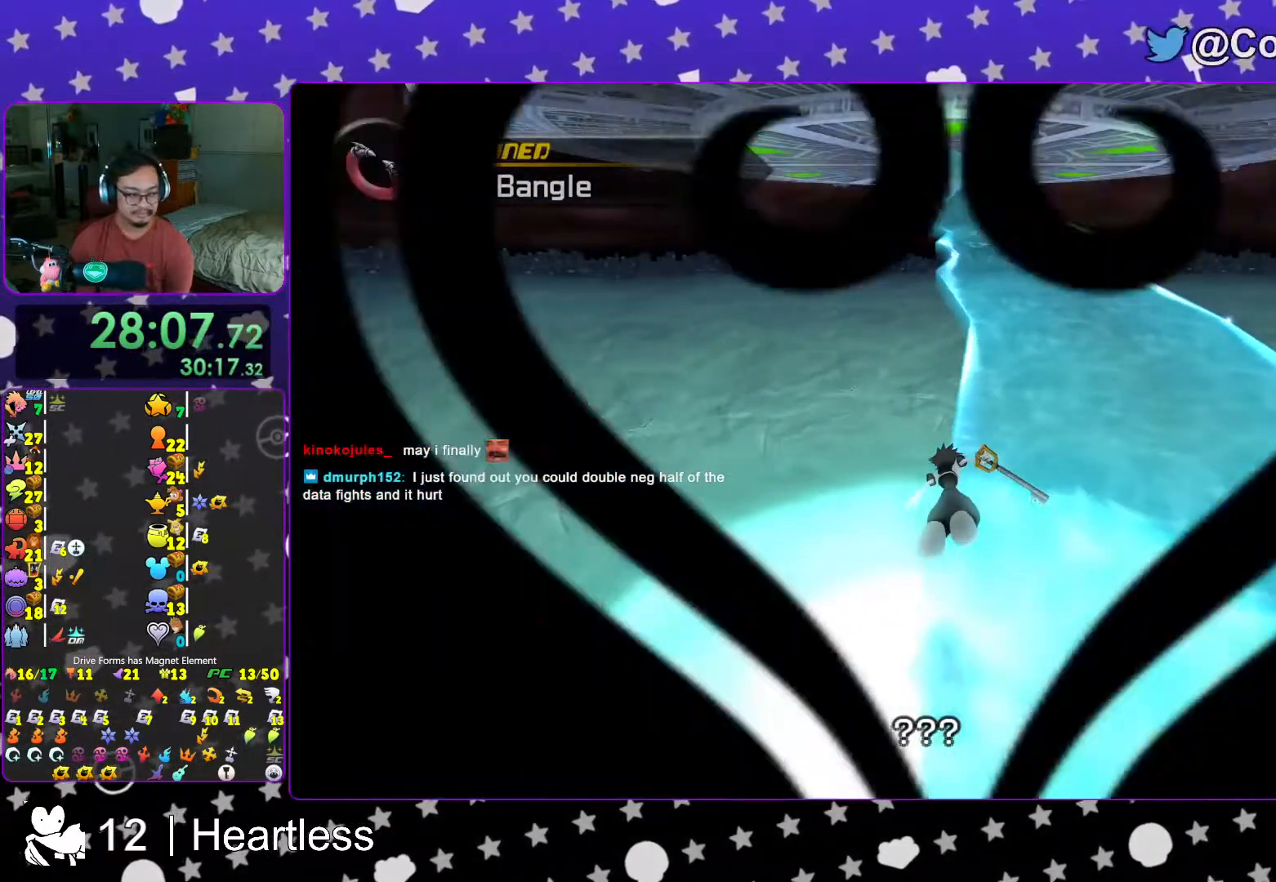
{"buttons": [], "left_stick": "center", "right_stick": "center", "events": [[67, "B", "up"], [67, "left_stick", "center"], [167, "B", "down"], [233, "B", "up"], [333, "B", "down"], [433, "B", "up"]]}
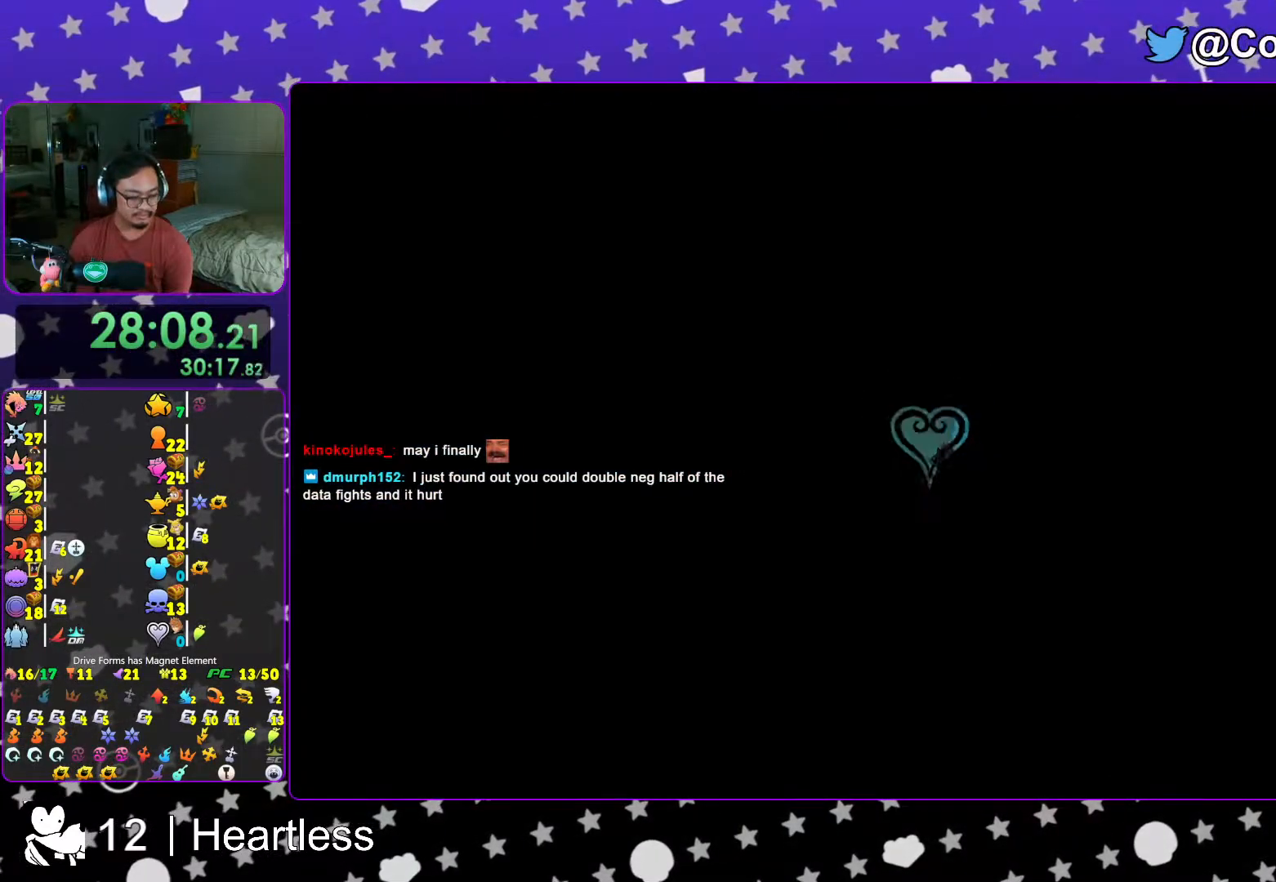
{"buttons": [], "left_stick": "center", "right_stick": "center", "events": [[17, "B", "down"], [117, "B", "up"], [183, "B", "down"], [283, "B", "up"], [383, "B", "down"], [467, "B", "up"]]}
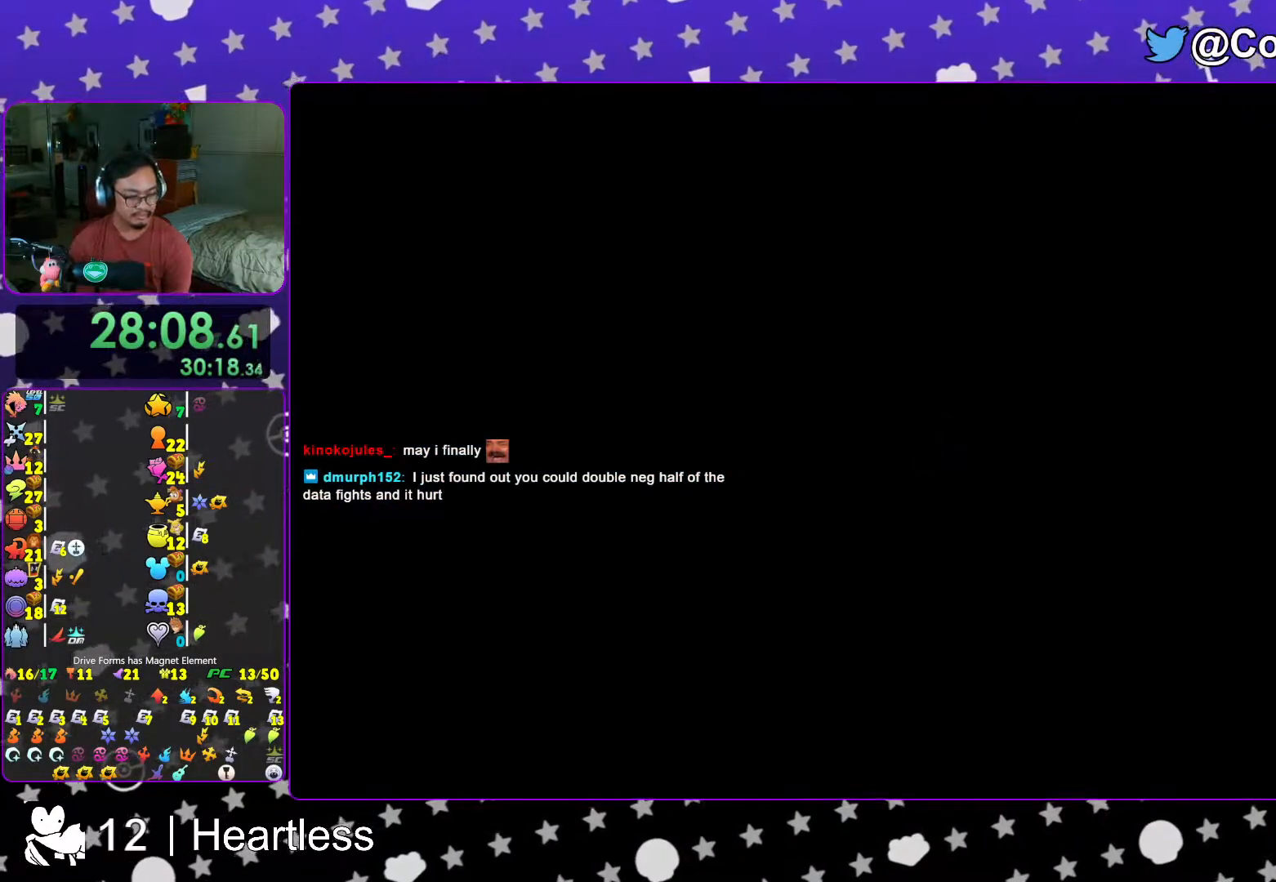
{"buttons": [], "left_stick": "center", "right_stick": "center", "events": [[67, "B", "down"], [167, "B", "up"], [233, "B", "down"], [367, "B", "up"], [433, "B", "down"], [483, "B", "up"]]}
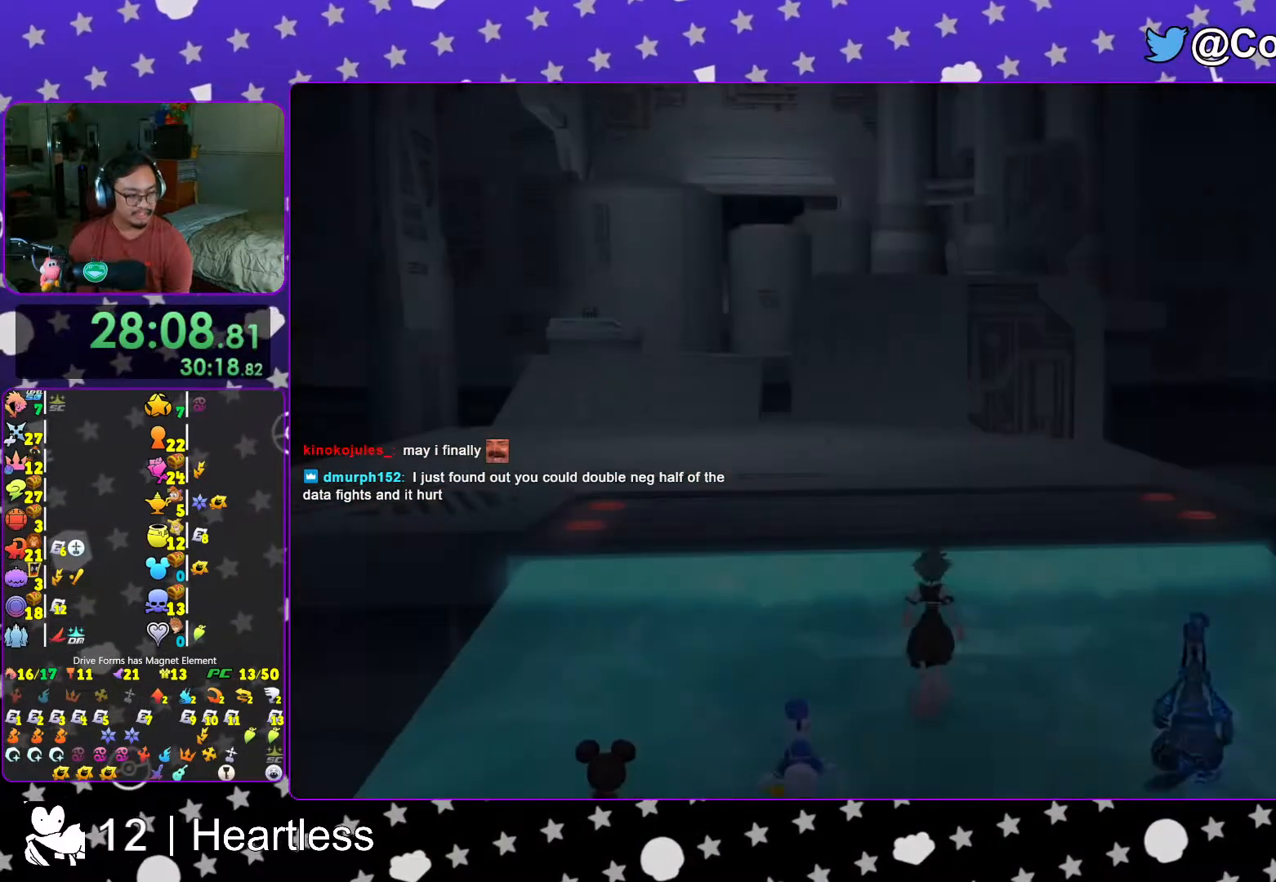
{"buttons": [], "left_stick": "center", "right_stick": "center", "events": [[83, "B", "down"], [183, "B", "up"], [267, "B", "down"], [317, "B", "up"], [417, "B", "down"], [483, "B", "up"]]}
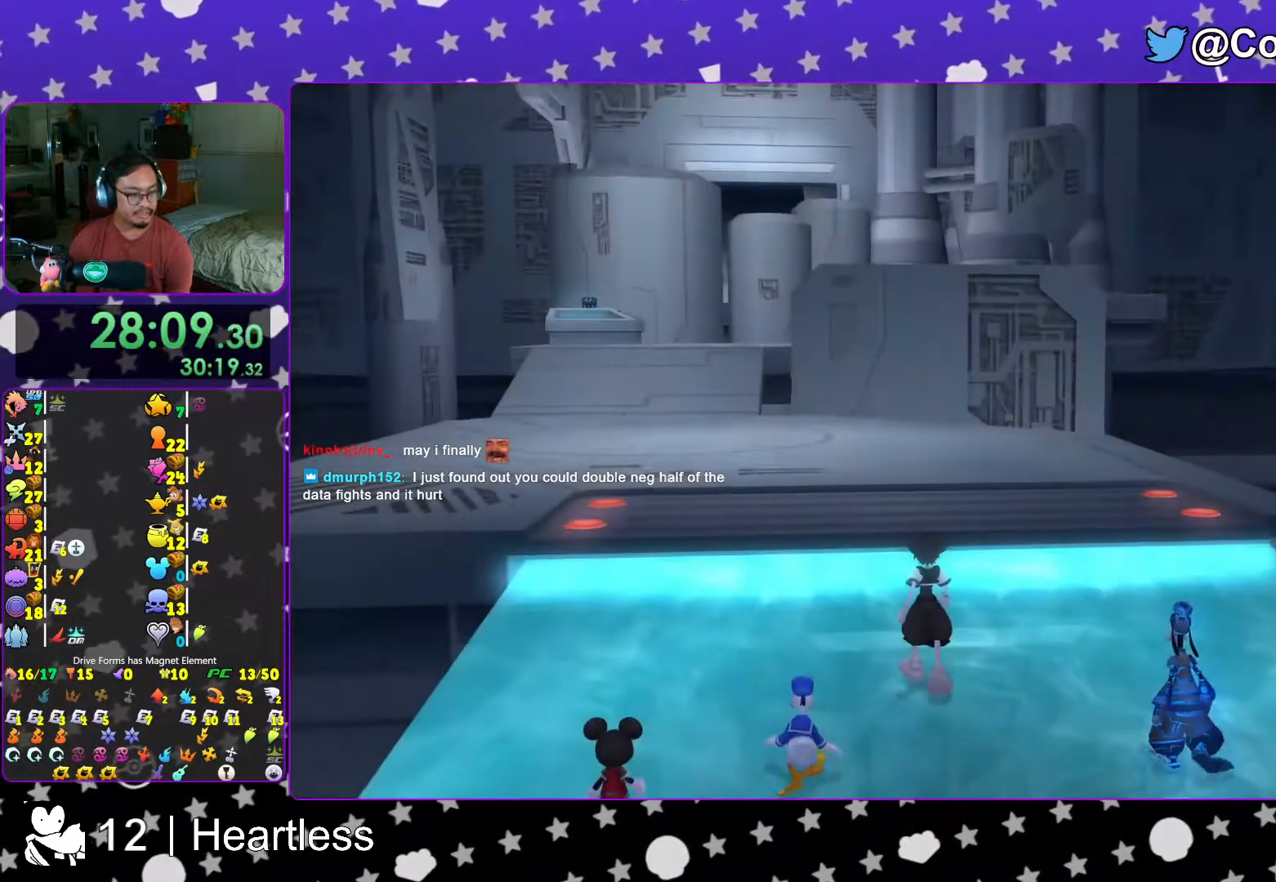
{"buttons": ["A"], "left_stick": "center", "right_stick": "center", "events": [[217, "START", "down"], [317, "START", "up"], [333, "DPAD_DOWN", "down"], [433, "A", "down"], [467, "DPAD_DOWN", "up"]]}
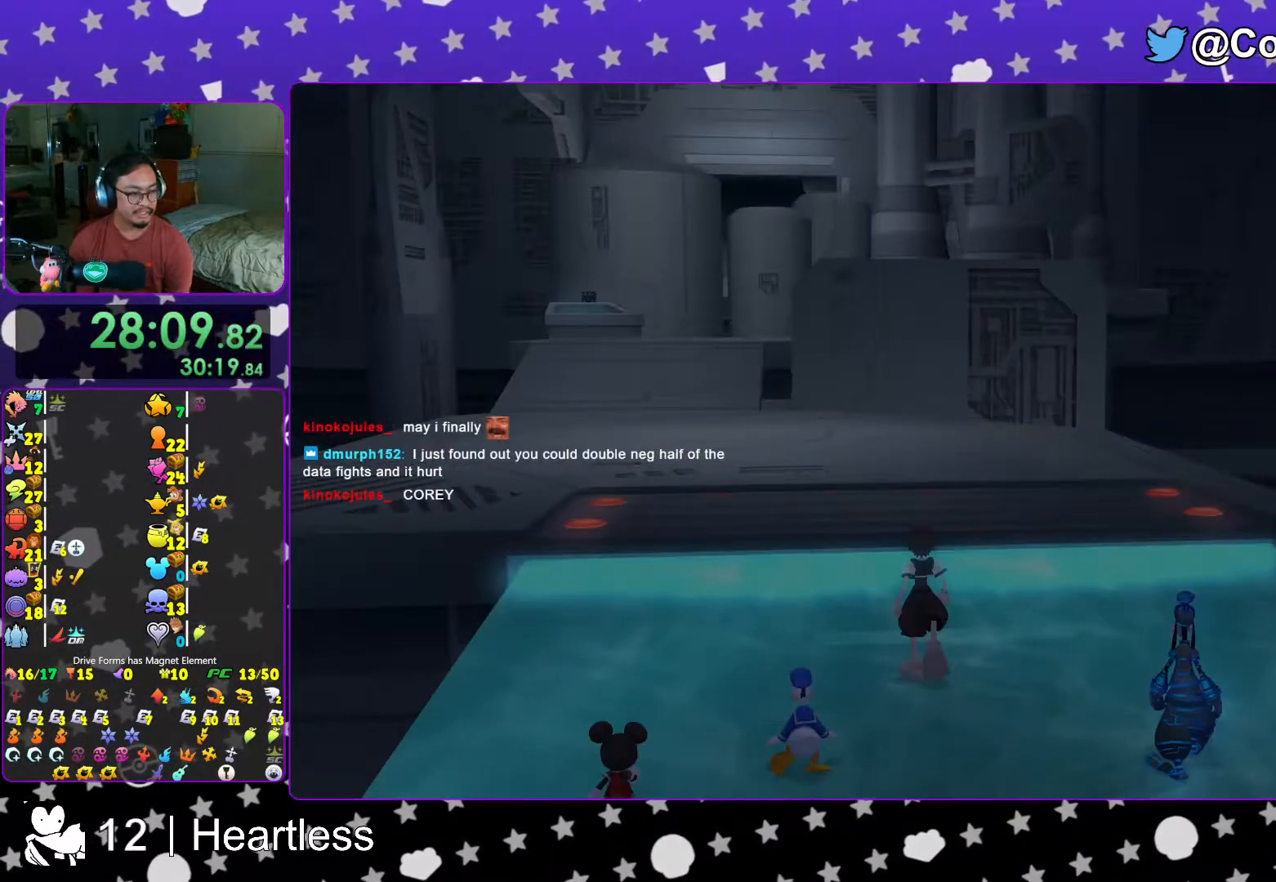
{"buttons": [], "left_stick": "up-left", "right_stick": "center"}
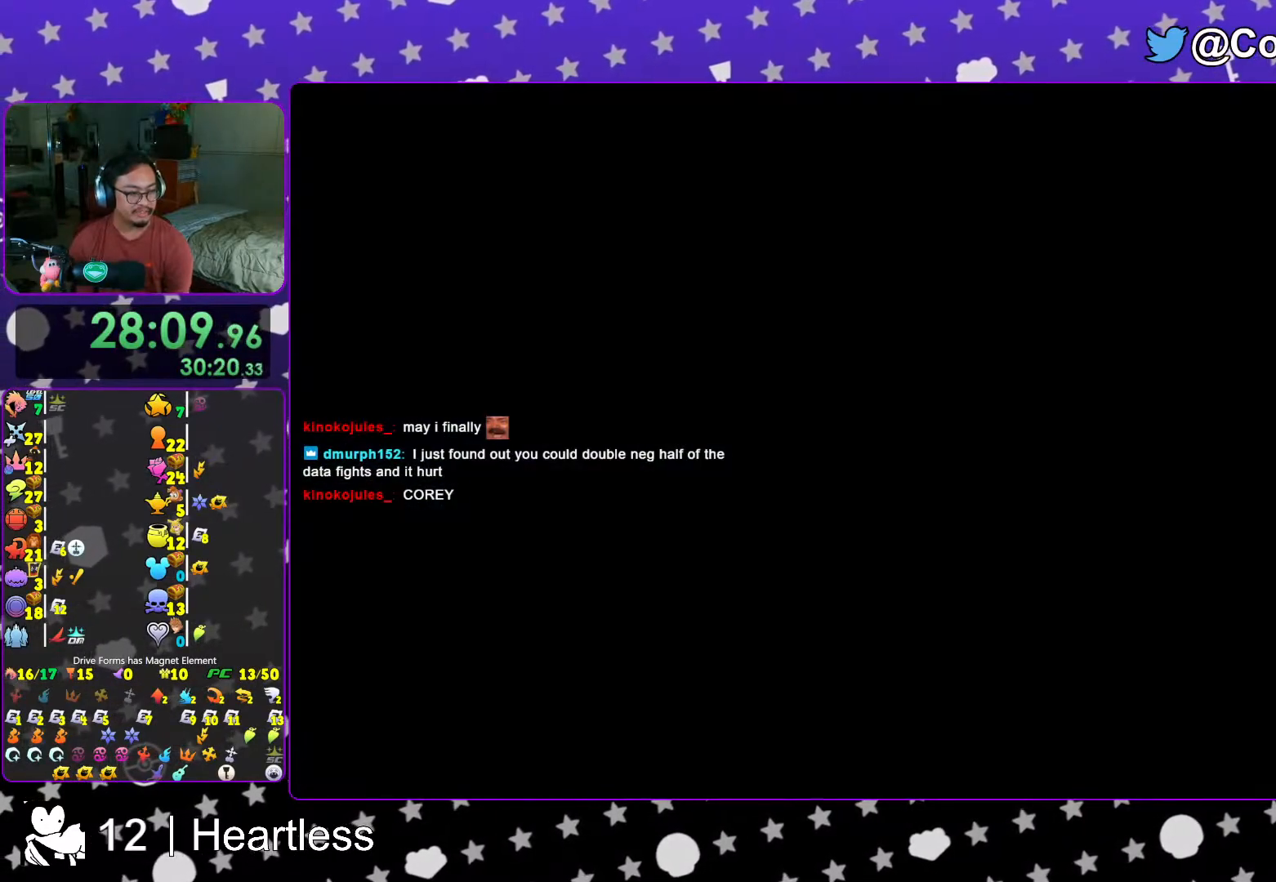
{"buttons": ["B"], "left_stick": "up-left", "right_stick": "center", "events": [[33, "L1", "down"], [133, "L1", "up"], [217, "L1", "down"], [317, "L1", "up"], [383, "B", "down"]]}
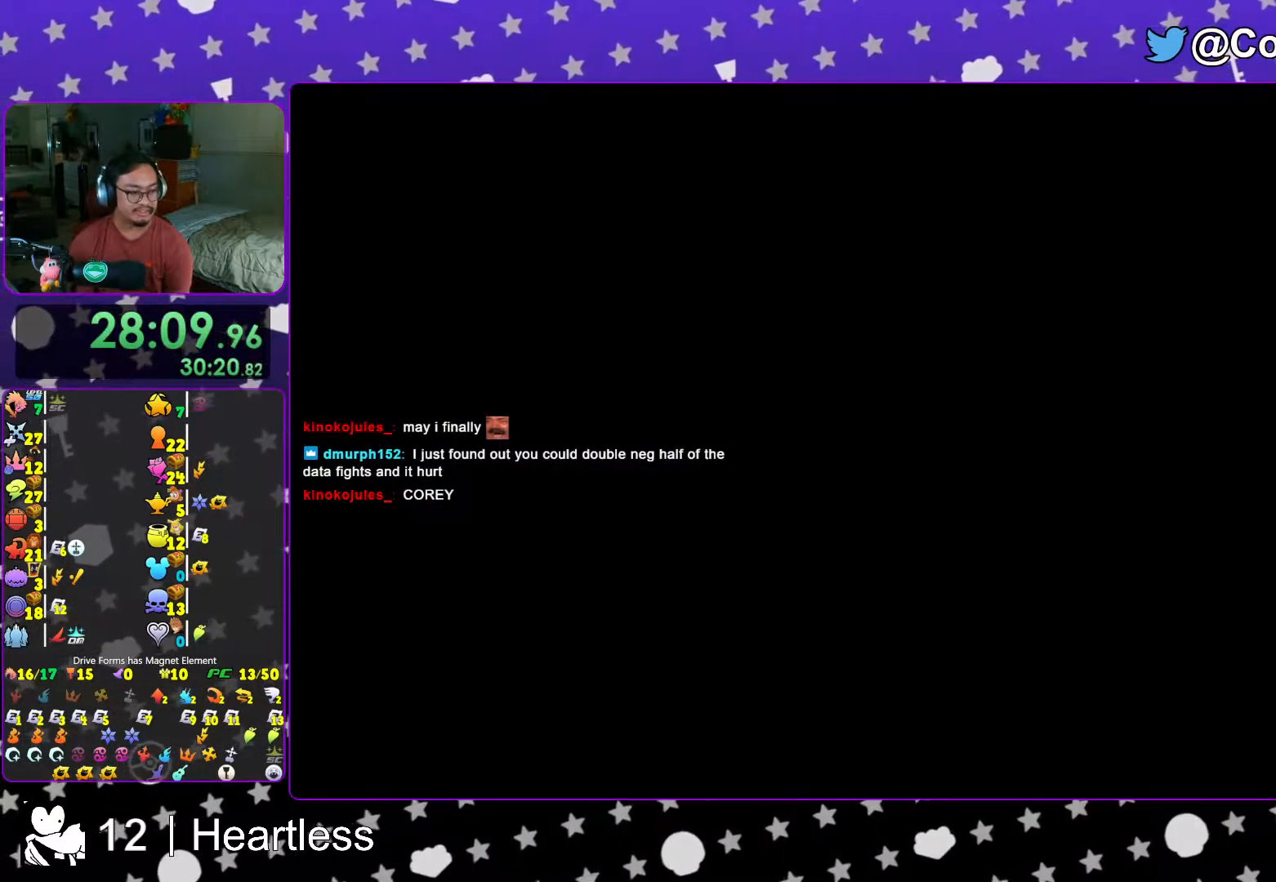
{"buttons": ["B"], "left_stick": "up-left", "right_stick": "center", "events": [[133, "B", "up"], [183, "B", "down"], [433, "B", "up"], [483, "B", "down"]]}
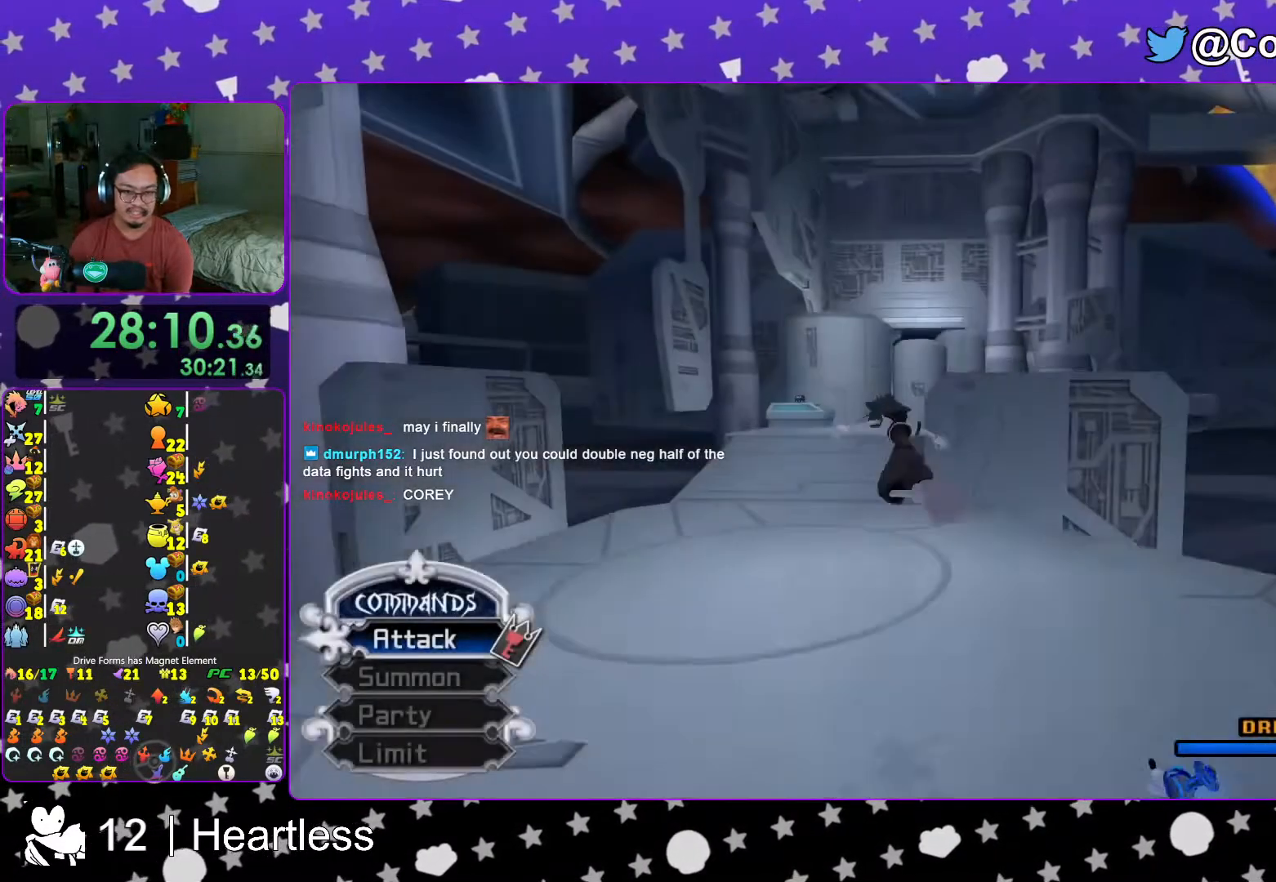
{"buttons": ["Y"], "left_stick": "up-left", "right_stick": "center", "events": [[167, "B", "up"], [183, "Y", "down"]]}
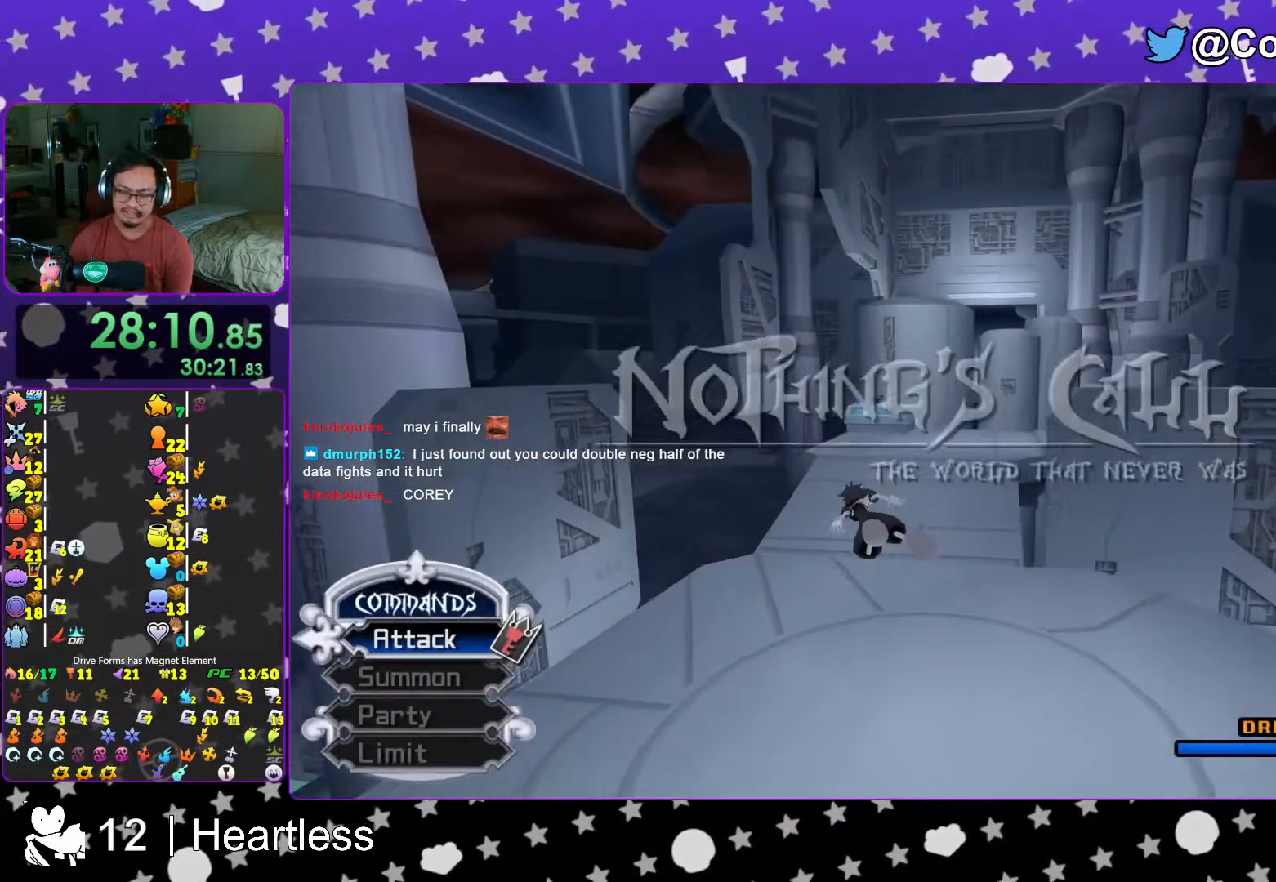
{"buttons": ["Y", "L1"], "left_stick": "up-left", "right_stick": "center", "events": [[183, "L1", "down"], [317, "L1", "up"], [417, "L1", "down"]]}
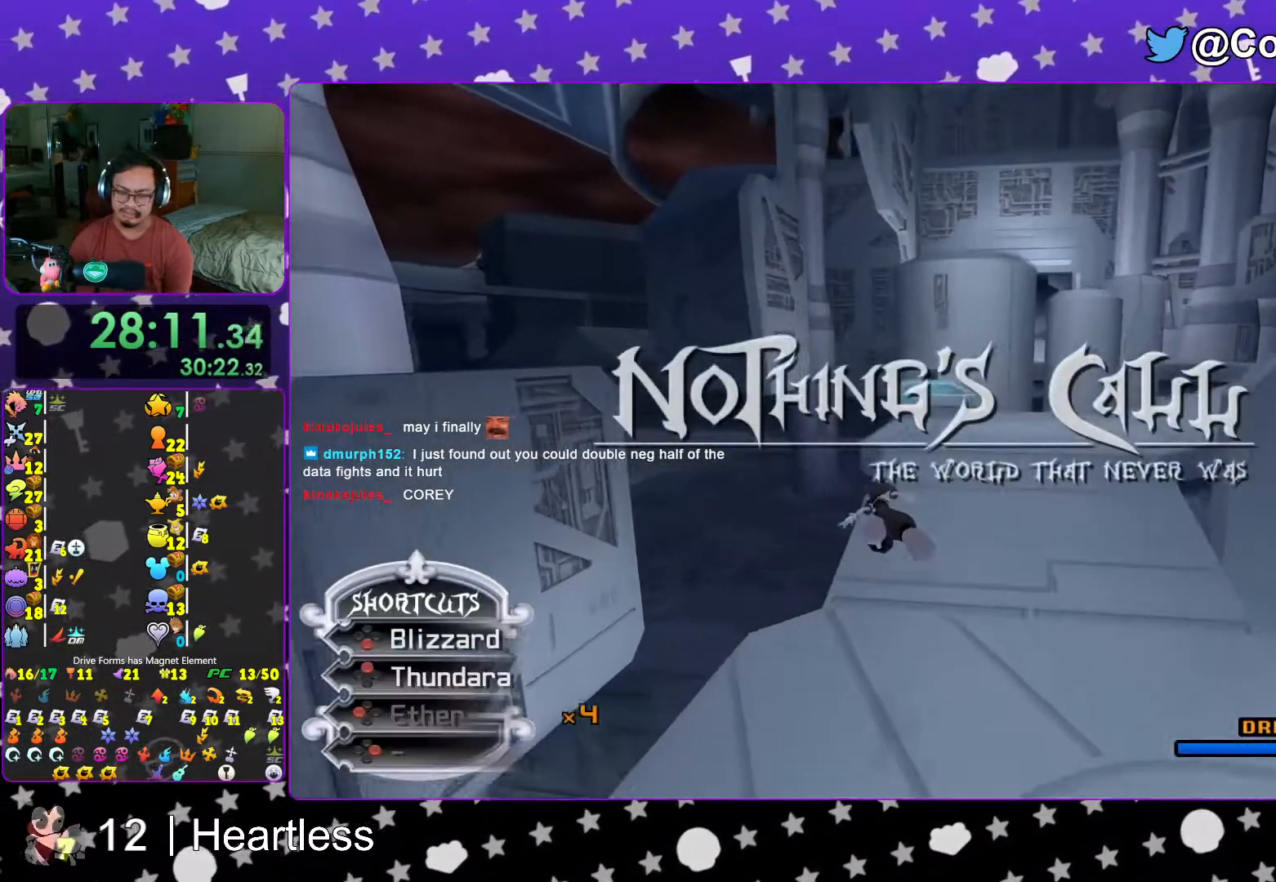
{"buttons": ["Y"], "left_stick": "up", "right_stick": "center", "events": [[17, "L1", "up"], [167, "L1", "down"], [233, "L1", "up"], [283, "left_stick", "up"], [383, "L1", "down"], [467, "L1", "up"]]}
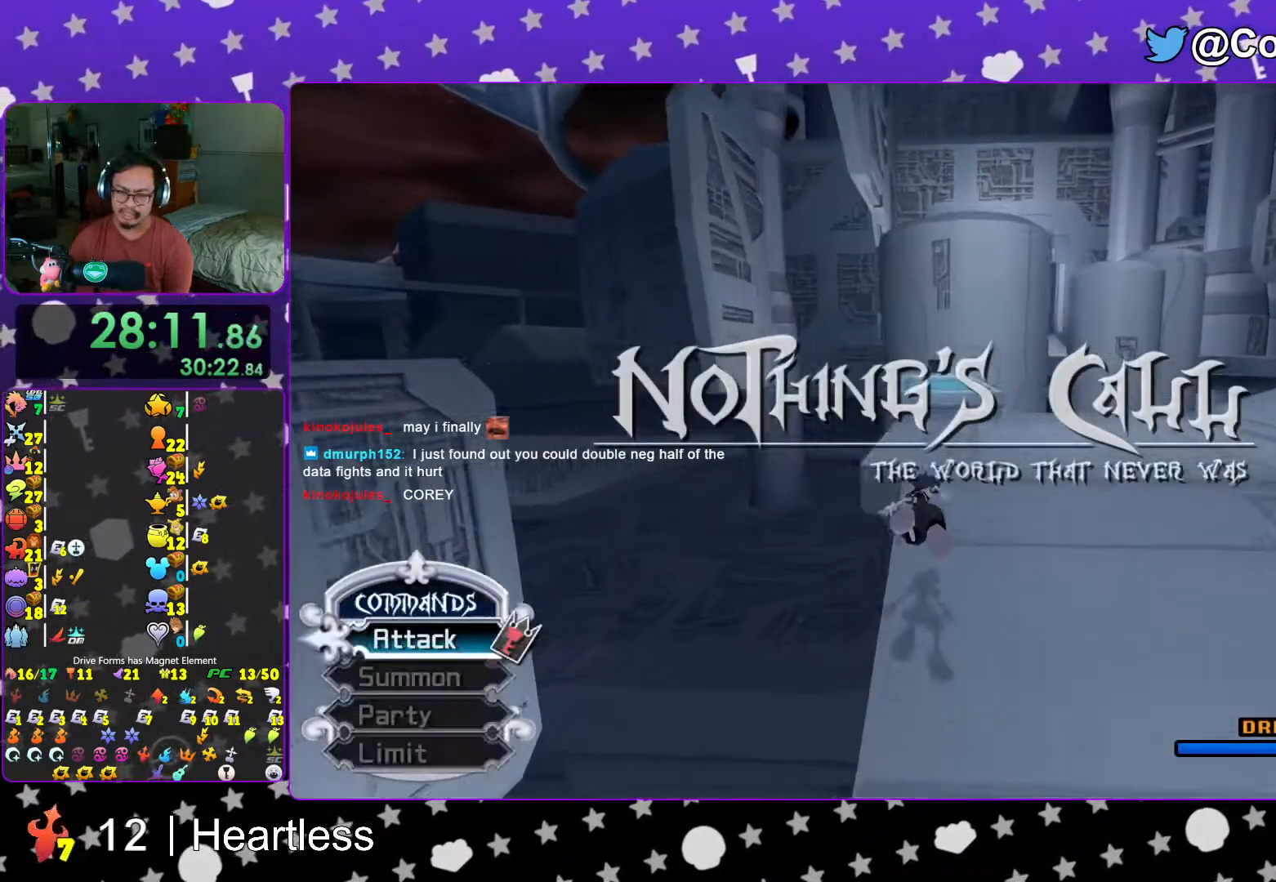
{"buttons": ["B"], "left_stick": "up", "right_stick": "center", "events": [[117, "Y", "up"], [183, "B", "down"], [317, "B", "up"], [417, "B", "down"]]}
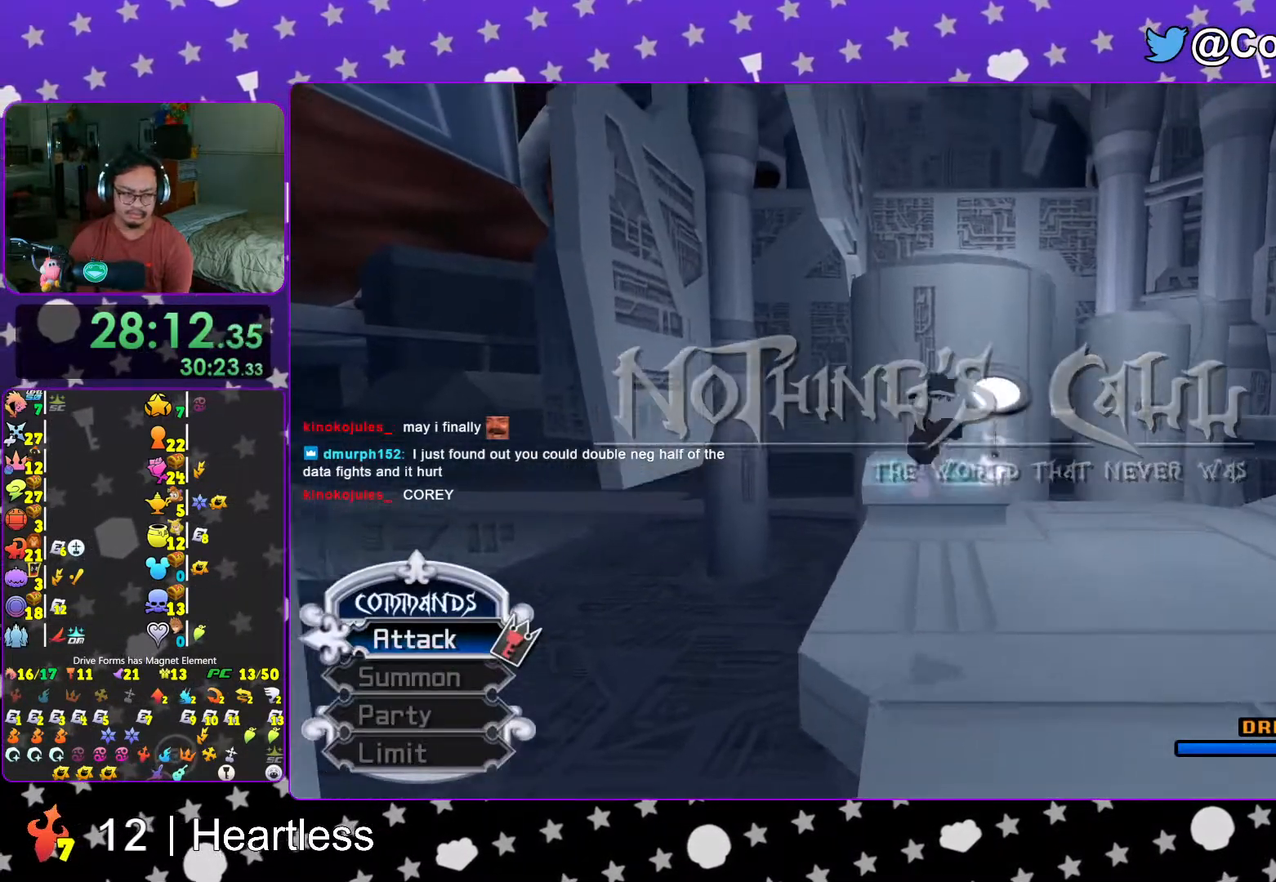
{"buttons": [], "left_stick": "up", "right_stick": "center", "events": [[33, "B", "up"], [83, "Y", "down"], [383, "L1", "down"], [467, "L1", "up"], [467, "Y", "up"]]}
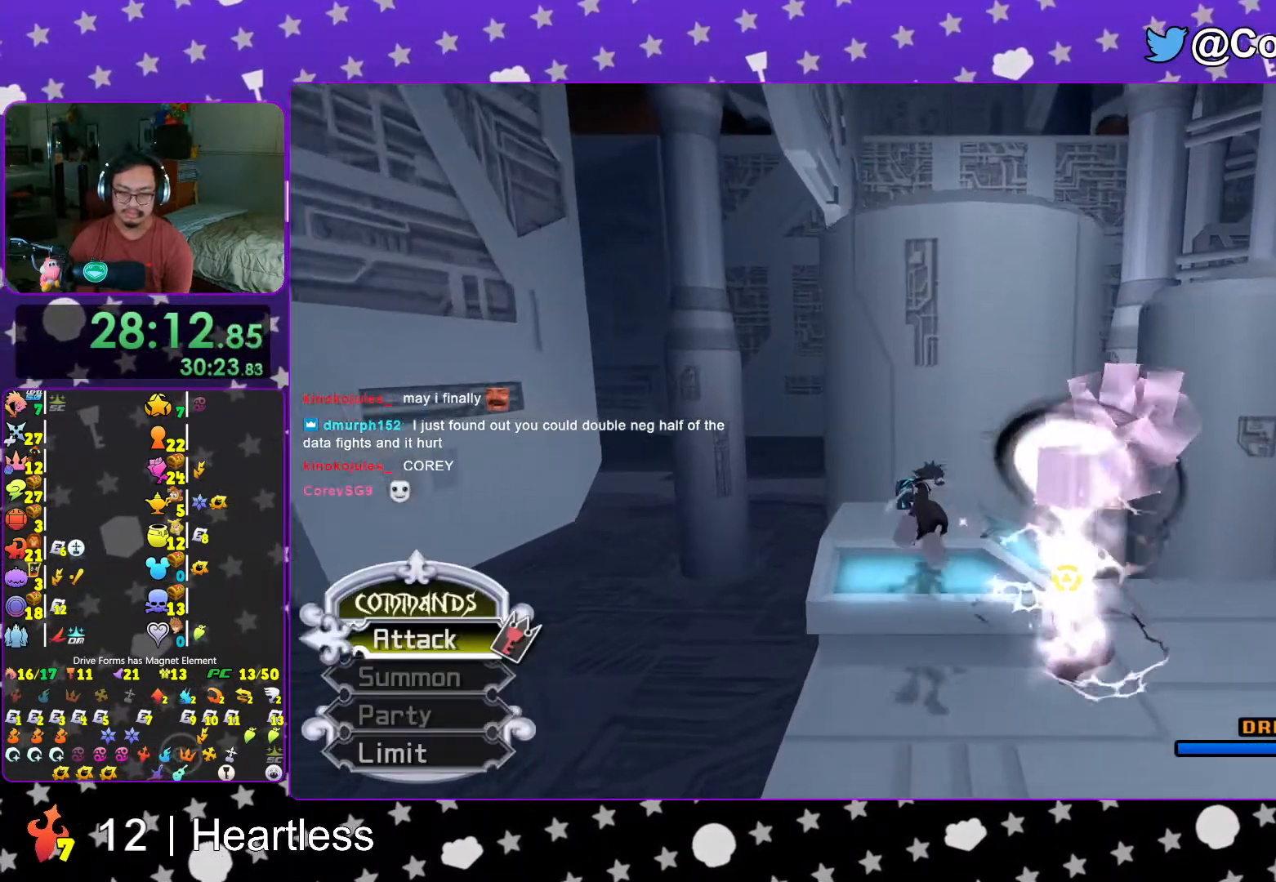
{"buttons": [], "left_stick": "up-left", "right_stick": "center", "events": [[33, "left_stick", "up-left"], [67, "L1", "down"], [167, "L1", "up"], [317, "right_stick", "down-right"], [367, "right_stick", "right"], [467, "right_stick", "center"]]}
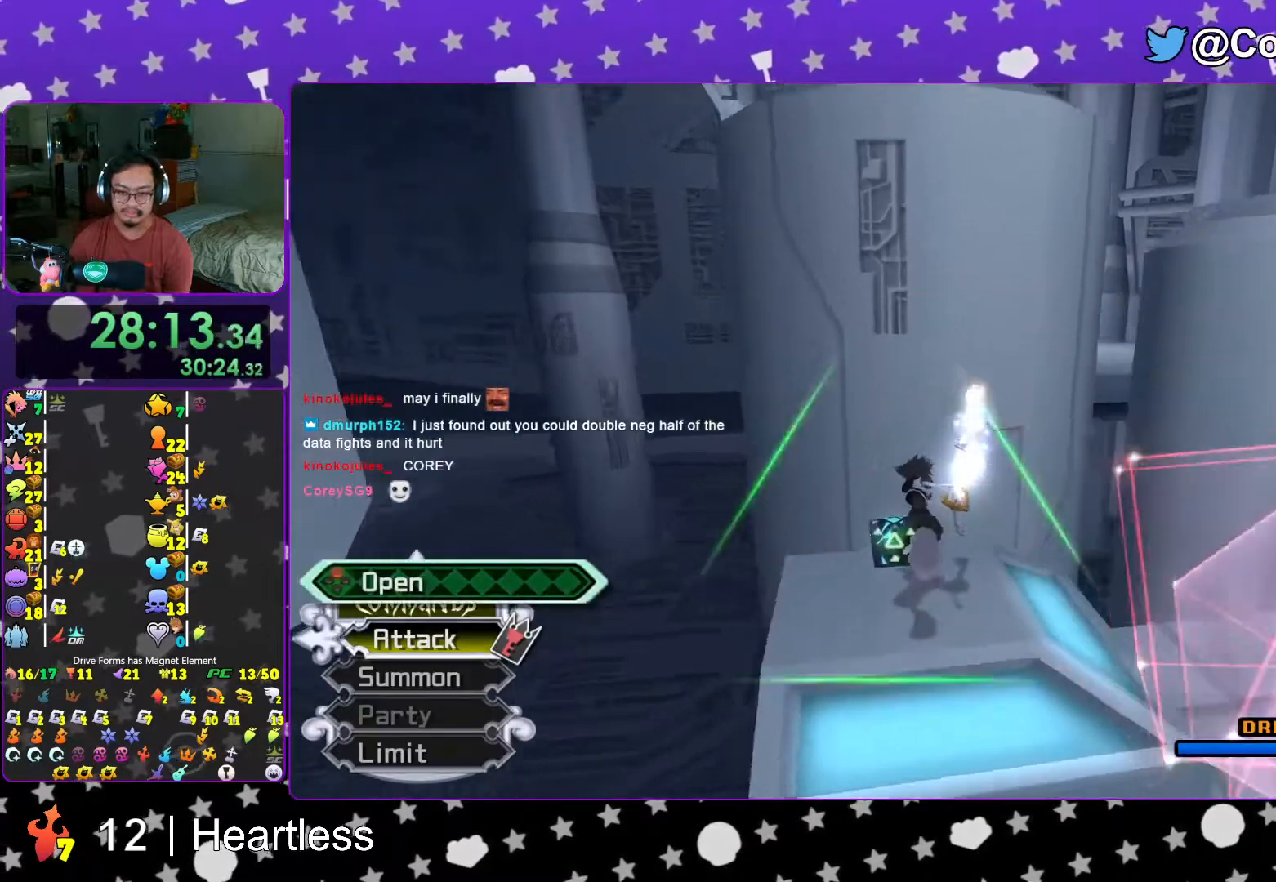
{"buttons": [], "left_stick": "center", "right_stick": "center", "events": [[117, "right_stick", "right"], [267, "left_stick", "center"], [383, "right_stick", "center"]]}
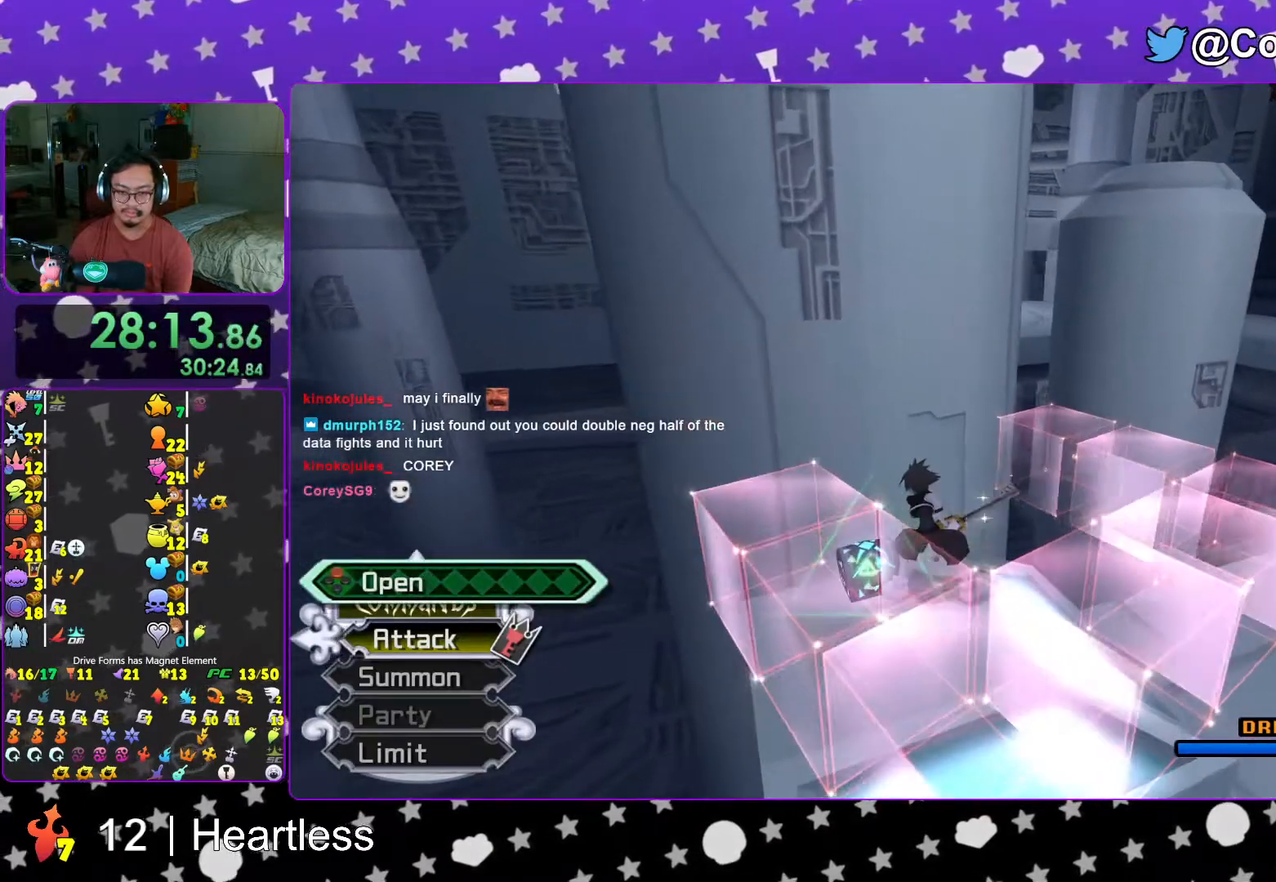
{"buttons": [], "left_stick": "down-right", "right_stick": "center", "events": [[133, "B", "down"], [183, "left_stick", "down-right"], [433, "B", "up"]]}
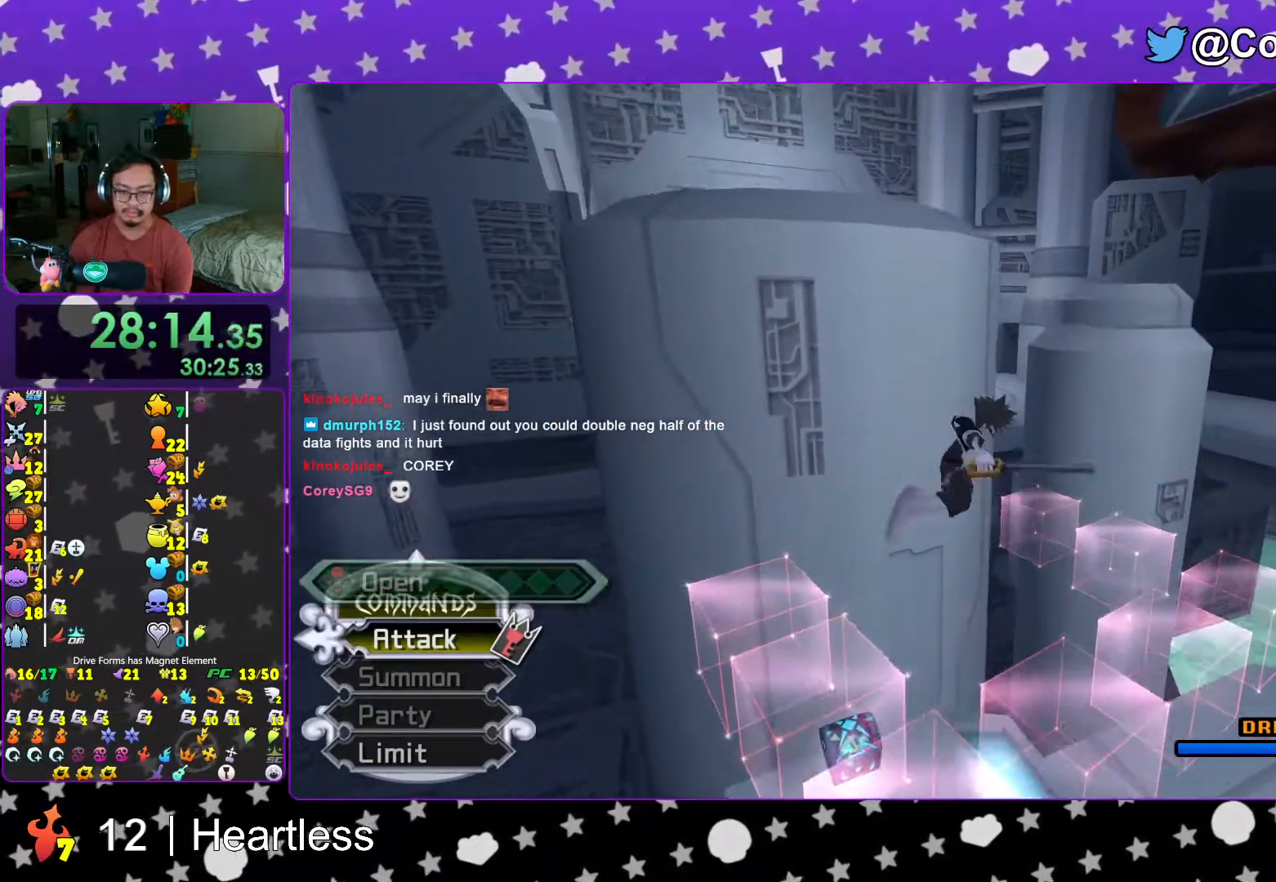
{"buttons": [], "left_stick": "left", "right_stick": "center"}
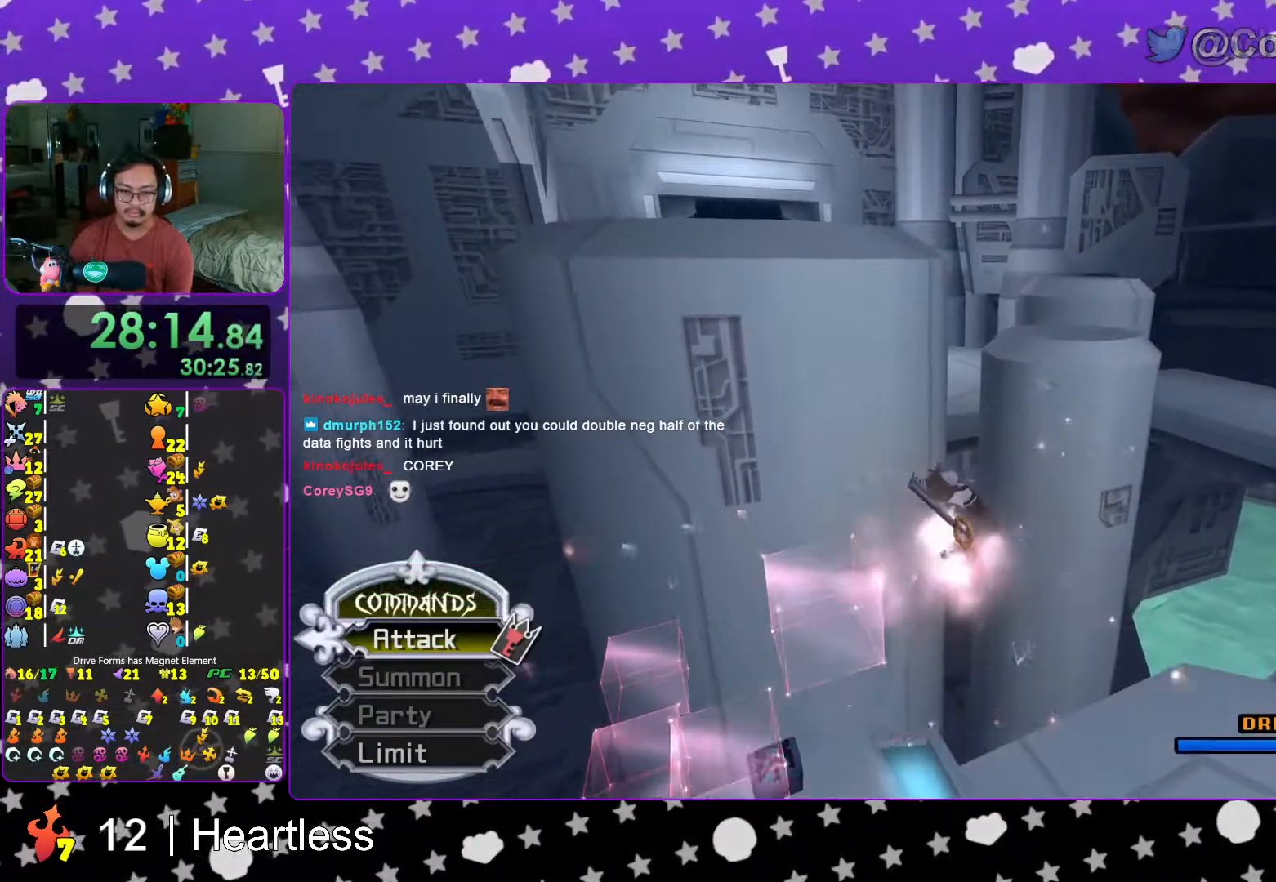
{"buttons": ["L1"], "left_stick": "left", "right_stick": "left", "events": [[217, "right_stick", "left"], [317, "right_stick", "center"], [467, "L1", "down"], [467, "right_stick", "left"]]}
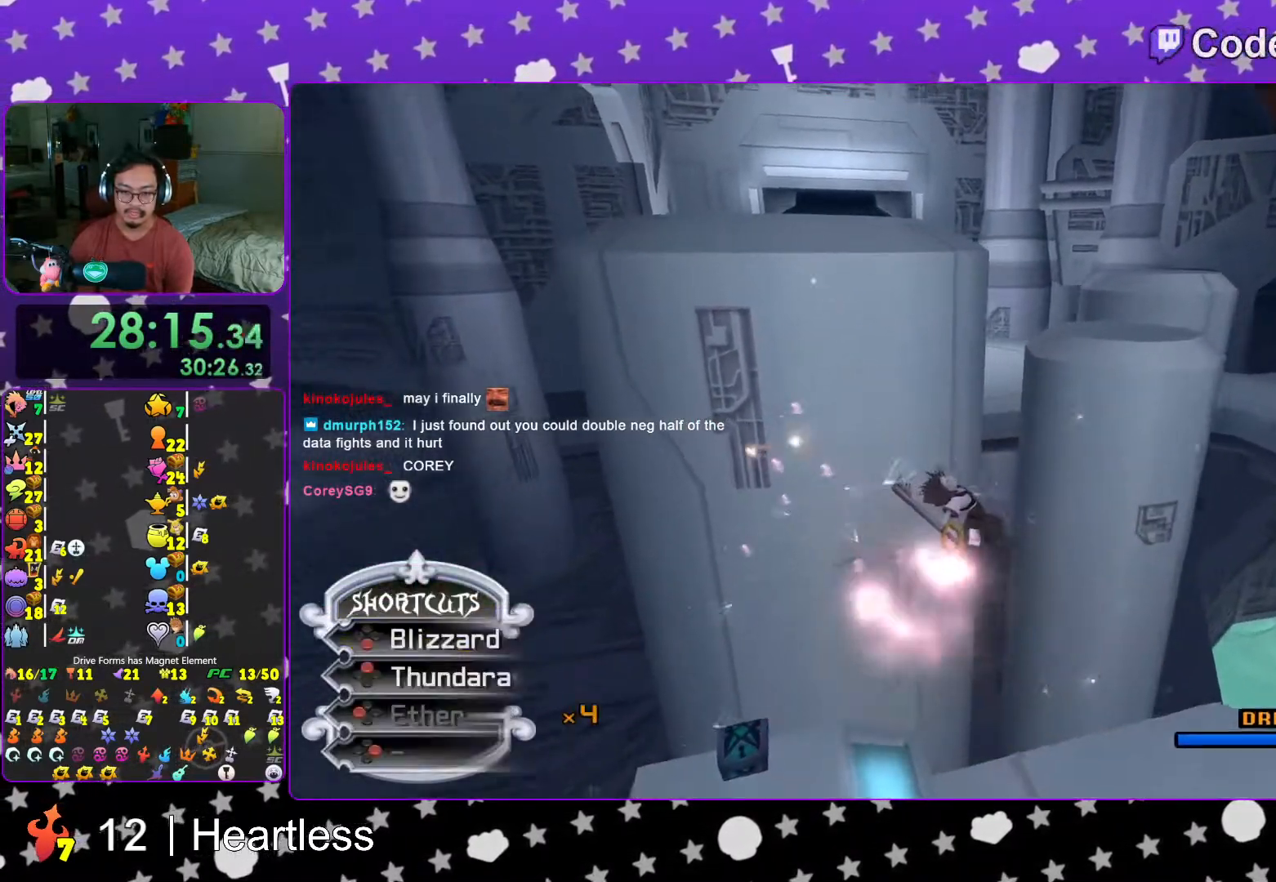
{"buttons": [], "left_stick": "left", "right_stick": "center", "events": [[17, "right_stick", "center"], [67, "L1", "up"], [217, "B", "down"], [217, "L1", "down"], [283, "L1", "up"], [317, "B", "up"], [417, "B", "down"], [483, "B", "up"]]}
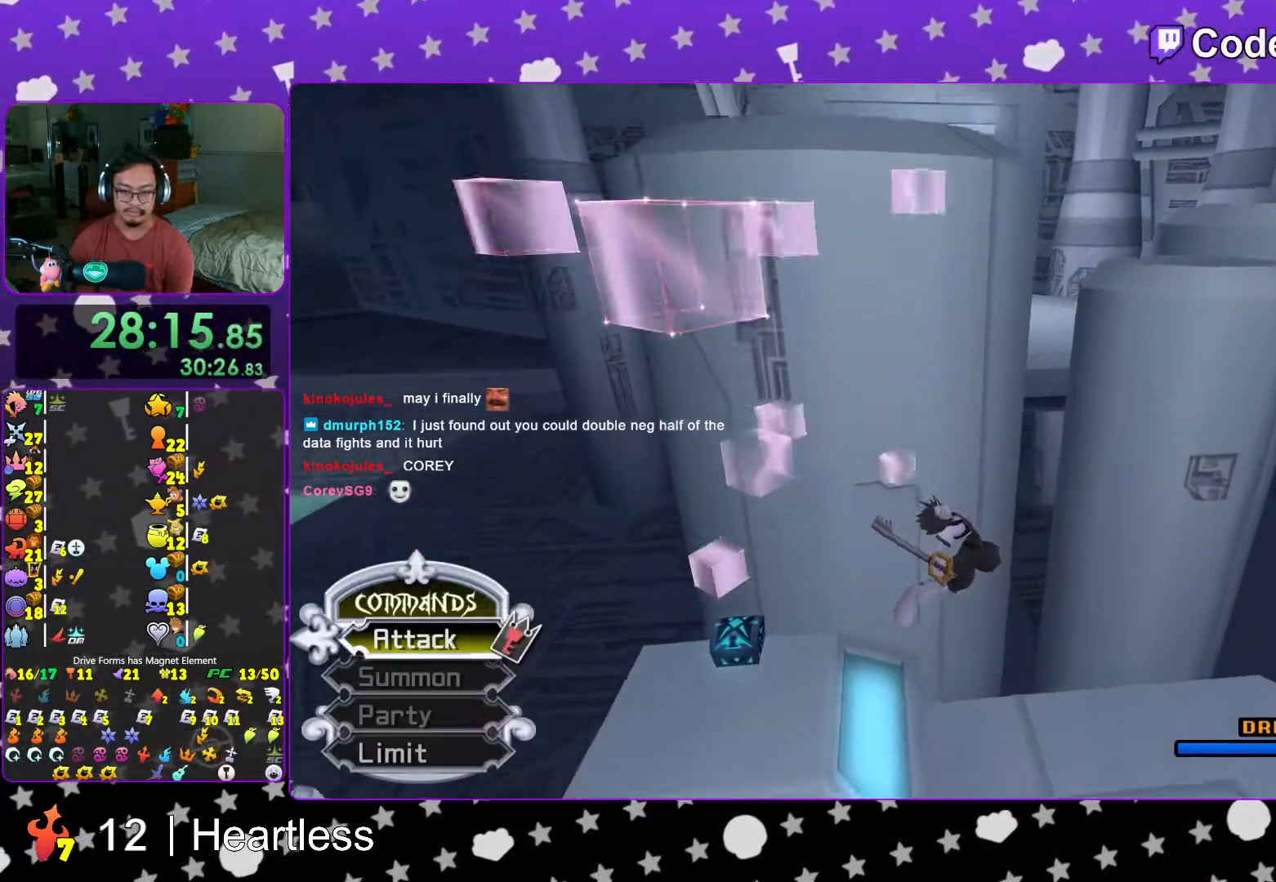
{"buttons": ["L1"], "left_stick": "down-right", "right_stick": "up-left", "events": [[217, "L1", "down"], [233, "right_stick", "left"], [317, "L1", "up"], [317, "left_stick", "center"], [333, "right_stick", "center"], [383, "left_stick", "down-right"], [467, "L1", "down"], [467, "right_stick", "up-left"]]}
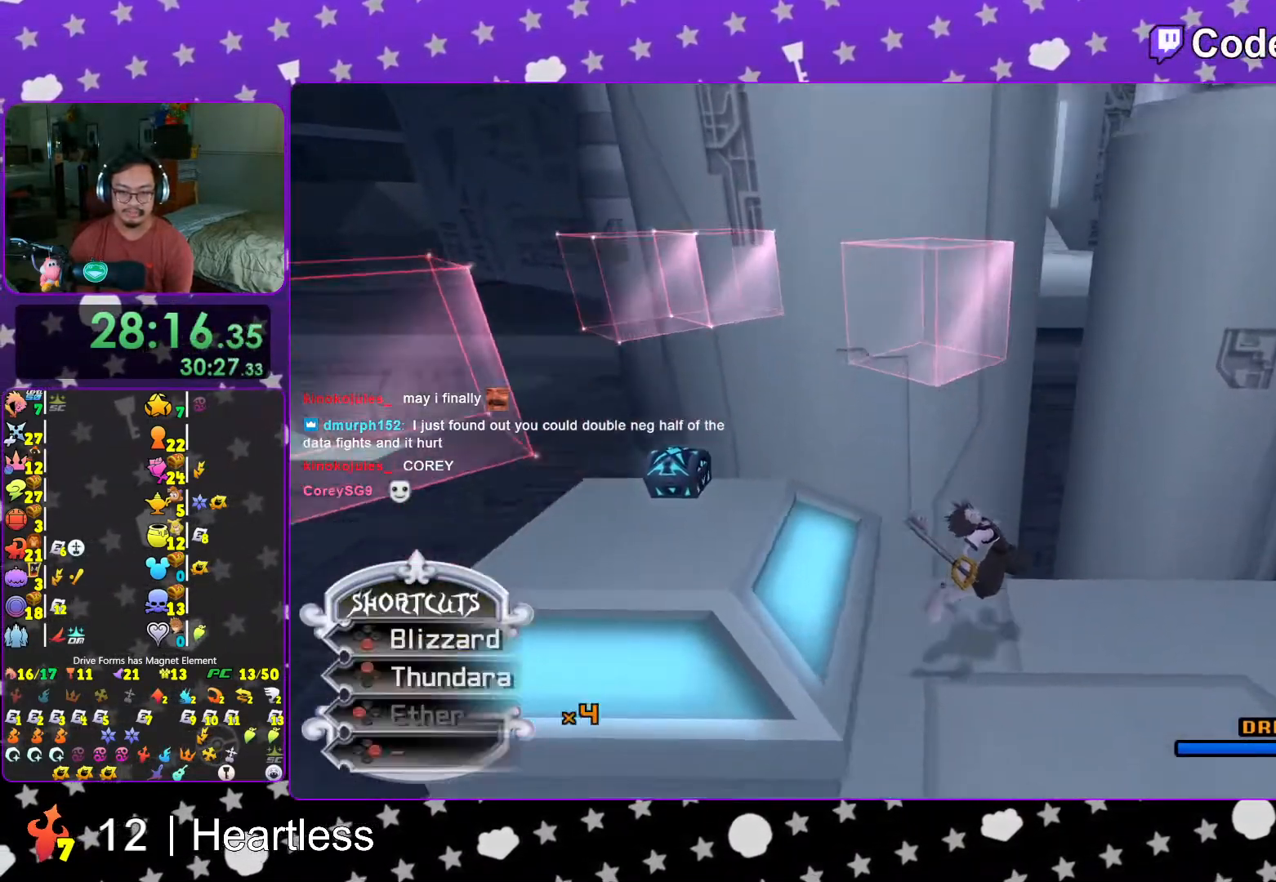
{"buttons": [], "left_stick": "up-left", "right_stick": "center", "events": [[67, "L1", "up"], [67, "right_stick", "center"], [167, "left_stick", "center"], [183, "L1", "down"], [267, "L1", "up"], [333, "left_stick", "left"], [467, "left_stick", "up-left"]]}
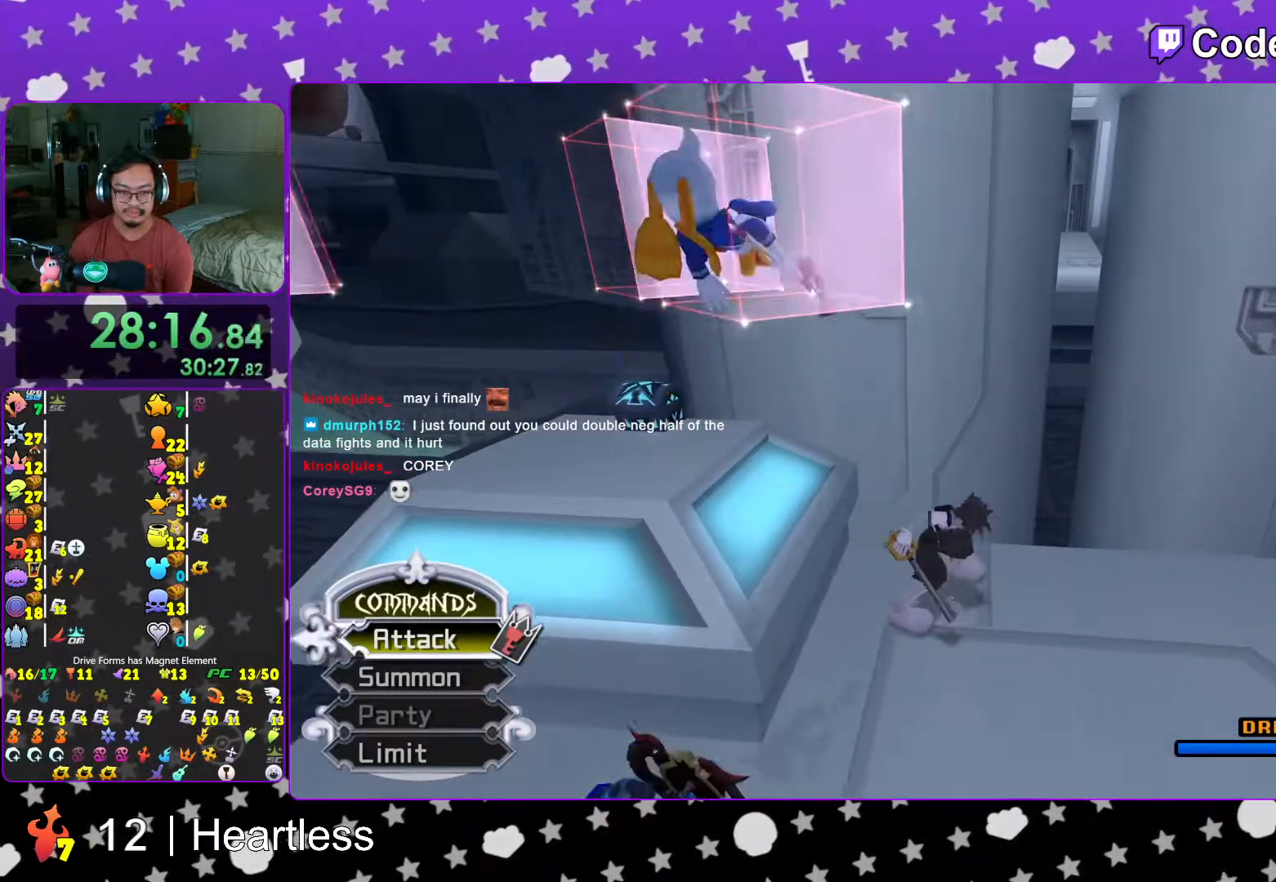
{"buttons": ["B"], "left_stick": "up-left", "right_stick": "center", "events": [[67, "B", "down"], [133, "B", "up"], [217, "B", "down"], [283, "B", "up"], [283, "Y", "down"], [433, "Y", "up"], [467, "B", "down"]]}
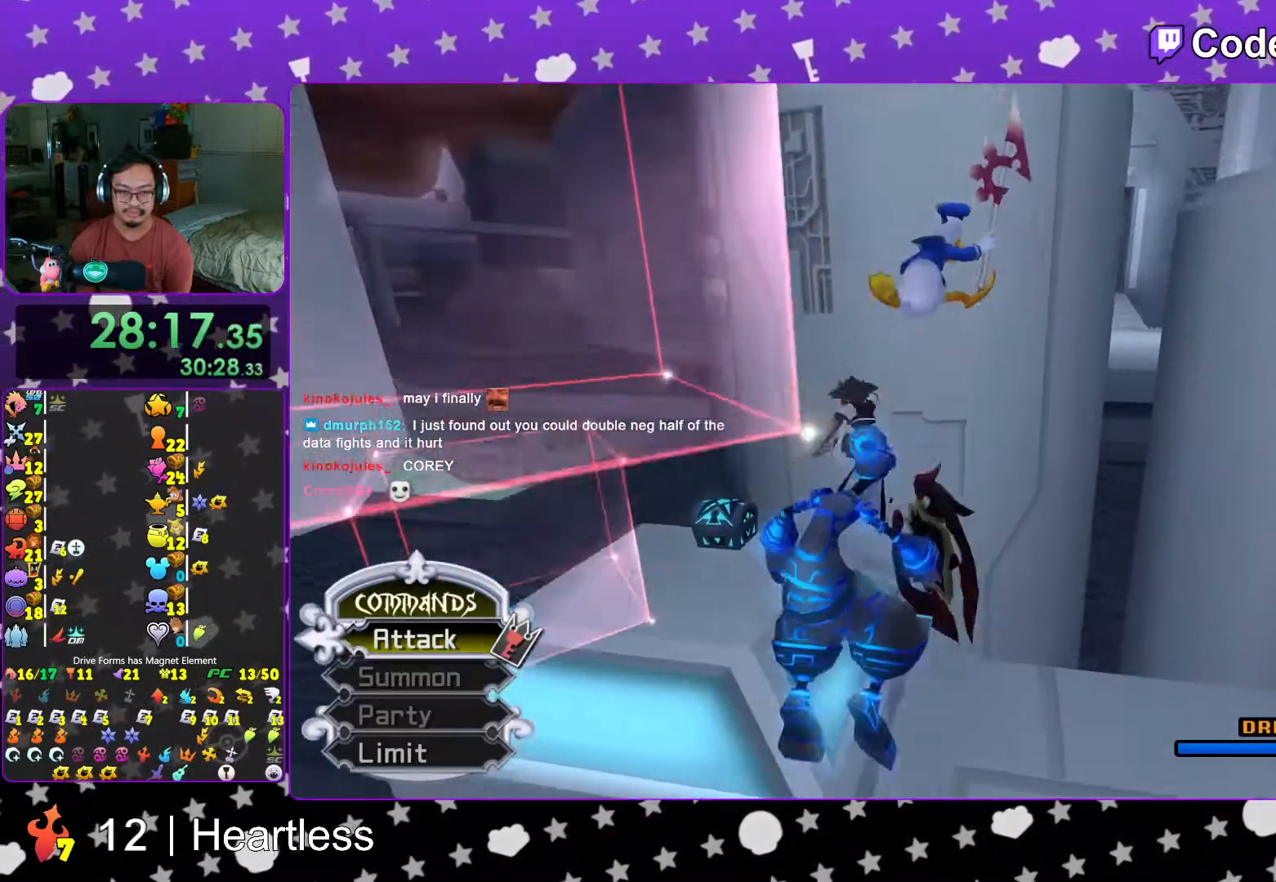
{"buttons": [], "left_stick": "up-right", "right_stick": "right", "events": [[67, "B", "up"], [67, "Y", "down"], [133, "Y", "up"], [317, "left_stick", "up-right"], [467, "right_stick", "right"]]}
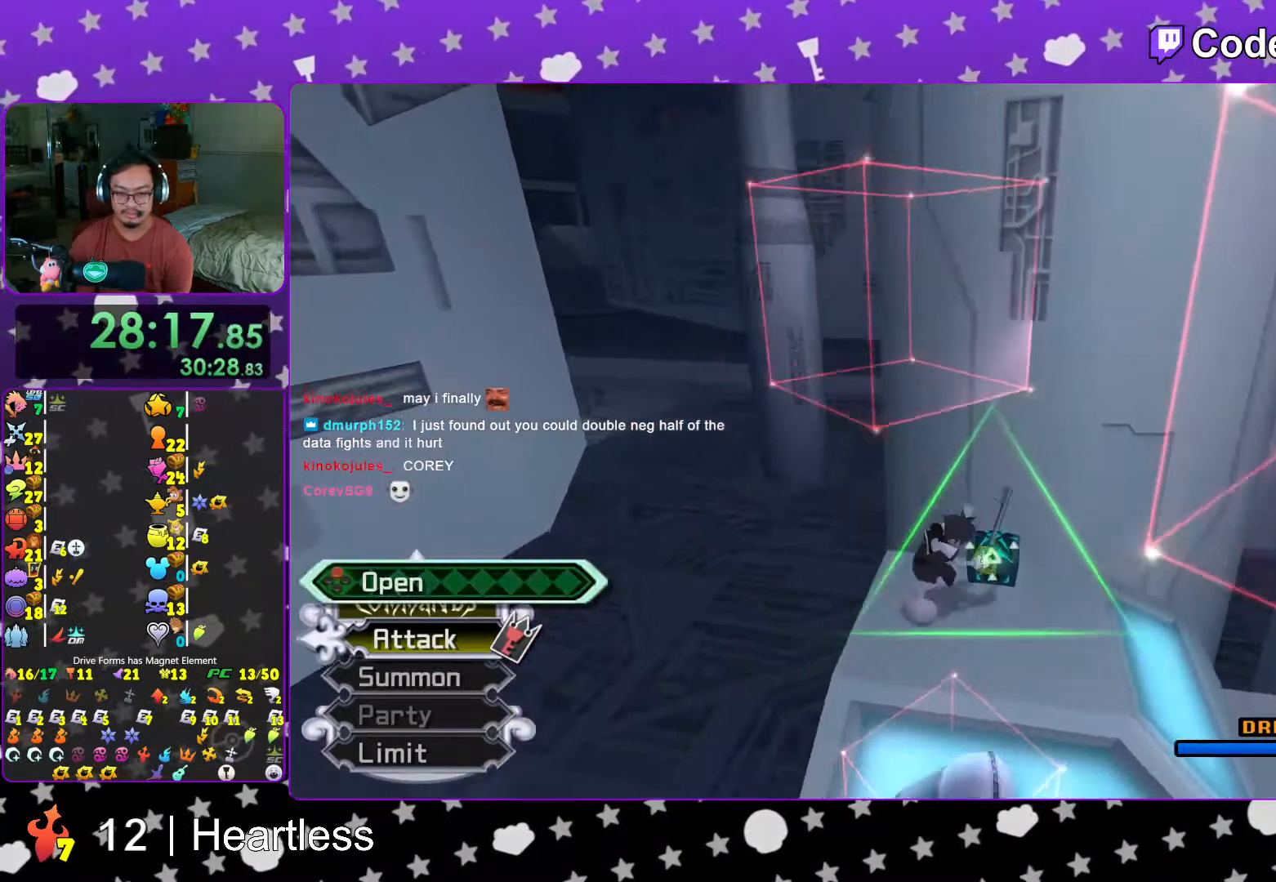
{"buttons": ["X"], "left_stick": "center", "right_stick": "right", "events": [[117, "left_stick", "up"], [233, "X", "down"], [383, "X", "up"], [433, "left_stick", "center"], [467, "X", "down"]]}
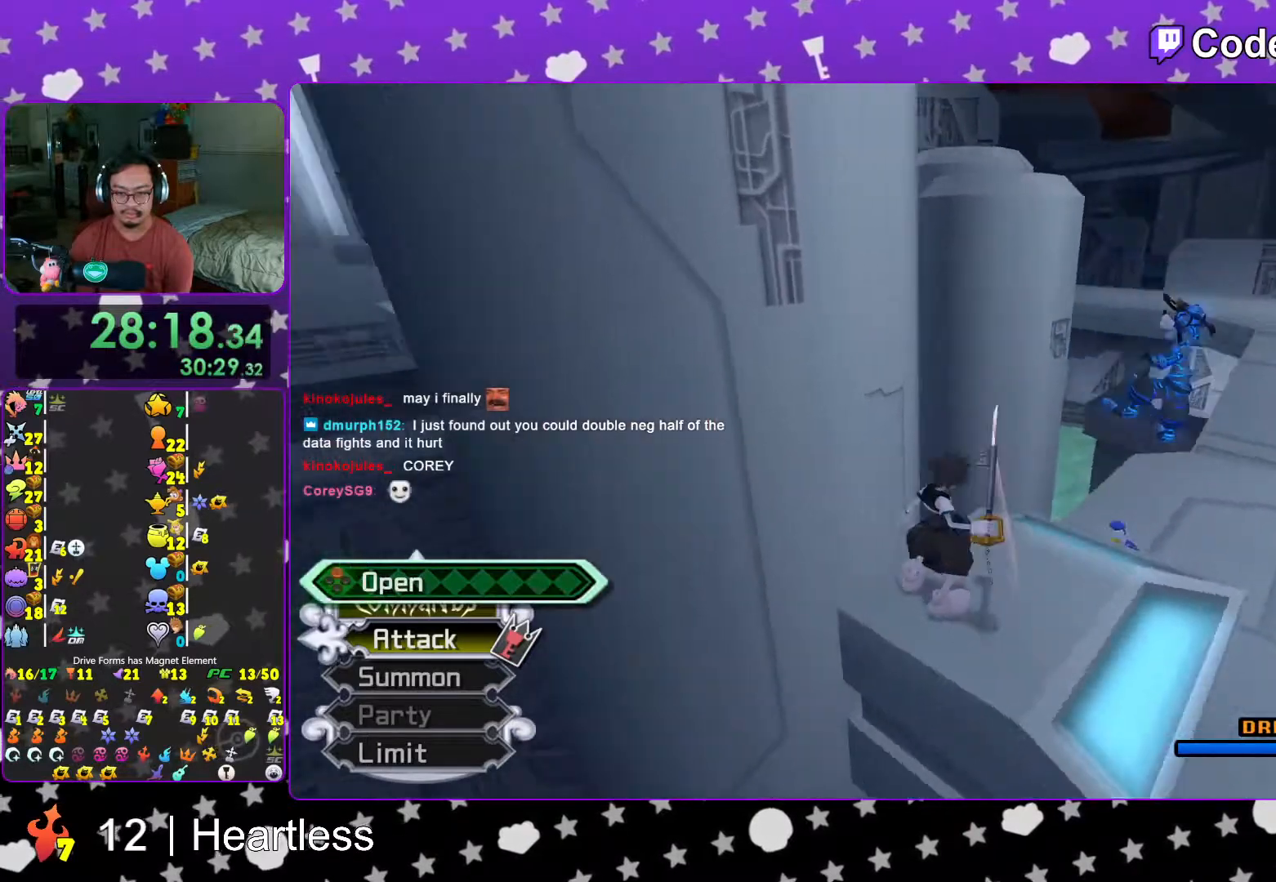
{"buttons": ["L1"], "left_stick": "center", "right_stick": "center", "events": [[17, "L1", "down"], [67, "X", "up"], [67, "right_stick", "center"], [117, "L1", "up"], [133, "X", "down"], [267, "L1", "down"], [267, "X", "up"], [317, "L1", "up"], [333, "X", "down"], [417, "X", "up"], [467, "L1", "down"]]}